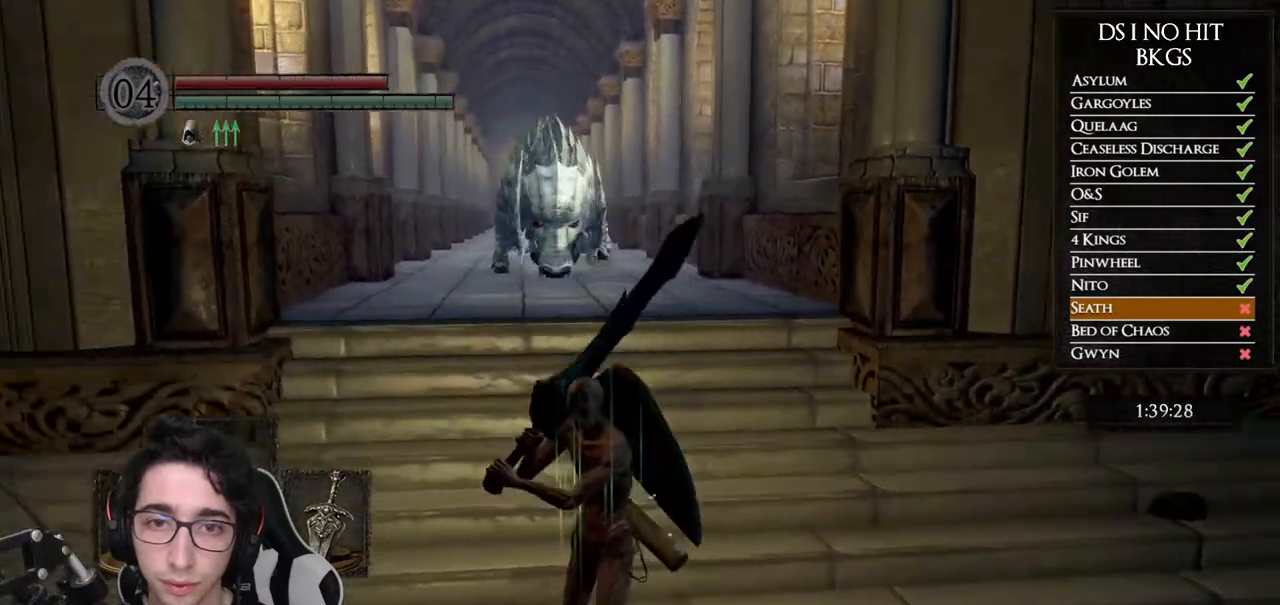
Gameplay with a controller (Xbox layout); each line is a JSON object with the inputs held at the frame after it. "button_events" lists button changes between this image and that frame as [ms after this image, input, new state], when the widget could be followed in between (sticks are given only as held states).
{"buttons": [], "left_stick": "left", "right_stick": "center", "button_events": []}
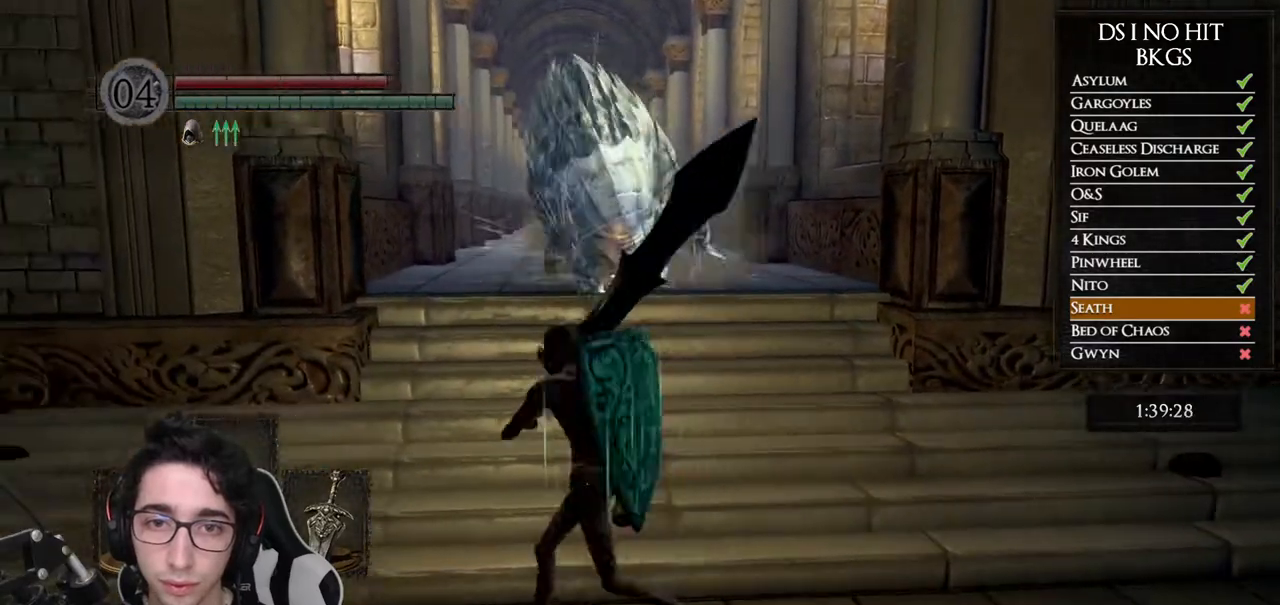
{"buttons": [], "left_stick": "up", "right_stick": "up-right", "button_events": [[333, "R1", "down"], [483, "R1", "up"]]}
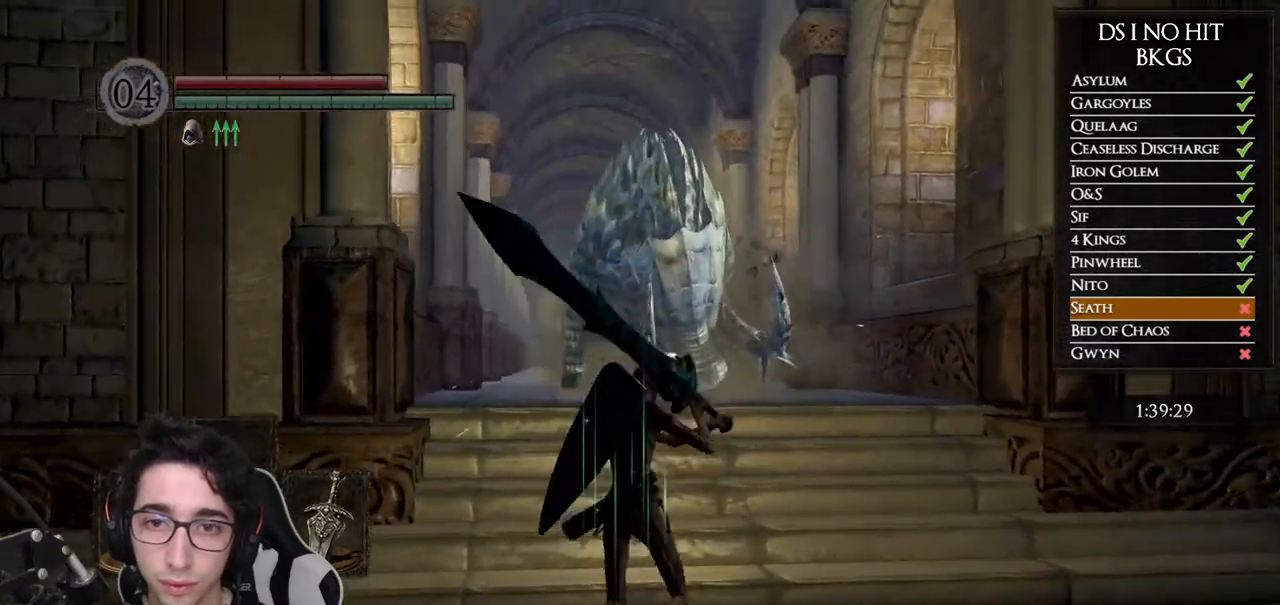
{"buttons": [], "left_stick": "up", "right_stick": "center", "button_events": []}
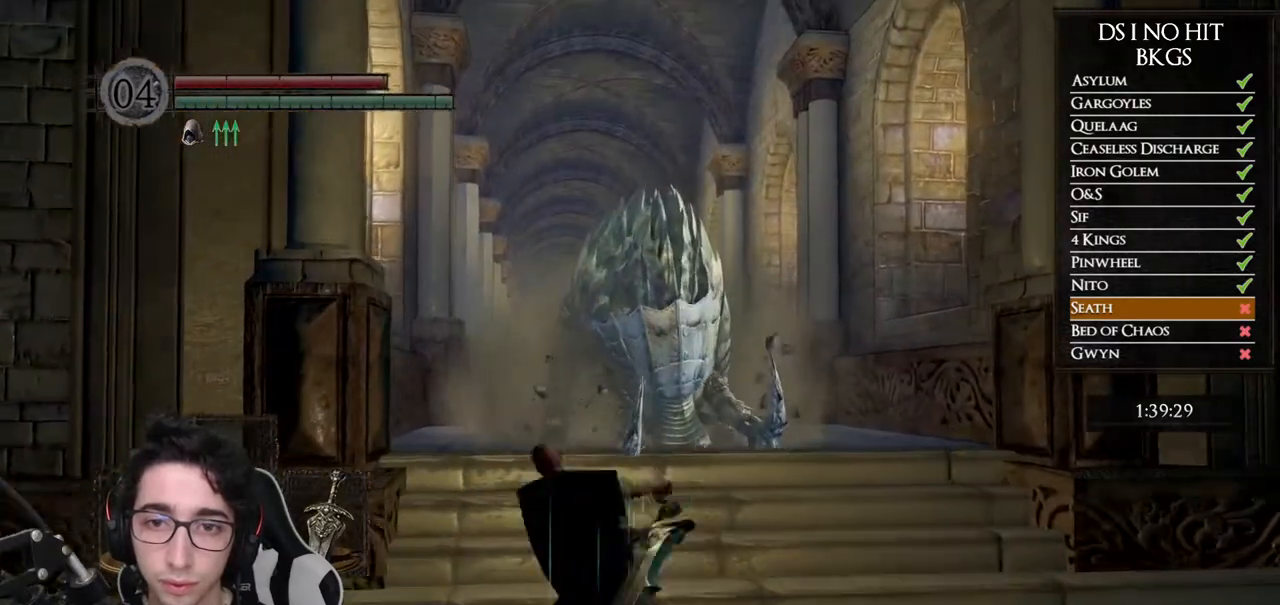
{"buttons": [], "left_stick": "up", "right_stick": "center", "button_events": []}
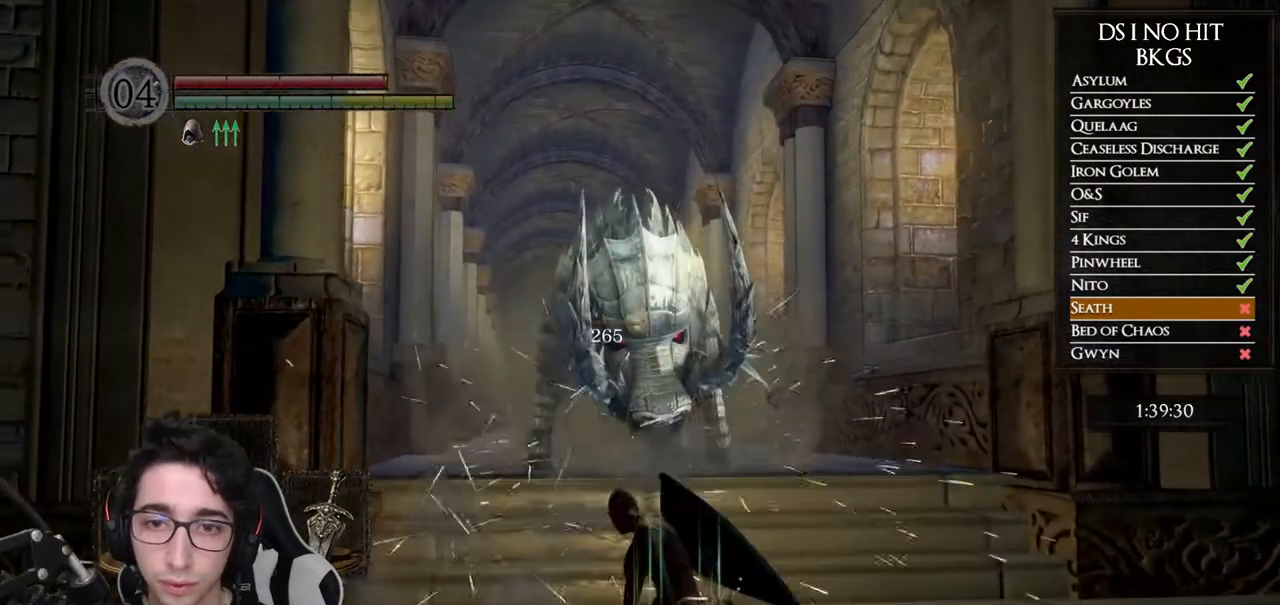
{"buttons": [], "left_stick": "up", "right_stick": "up", "button_events": [[150, "R1", "down"], [317, "R1", "up"]]}
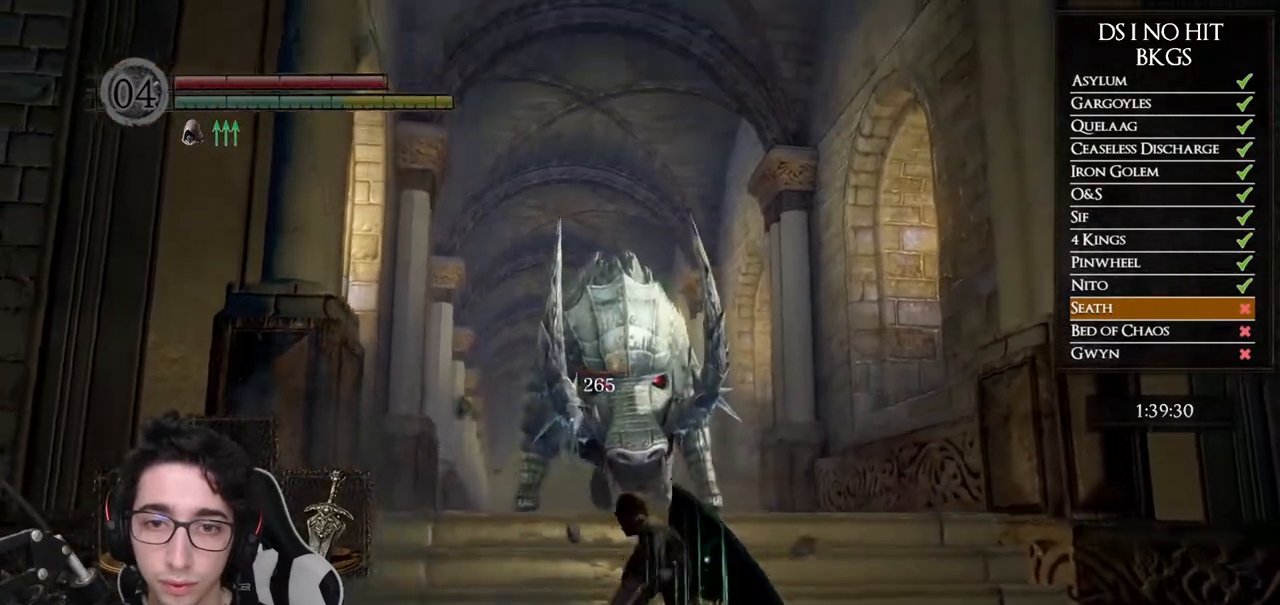
{"buttons": [], "left_stick": "up", "right_stick": "center", "button_events": []}
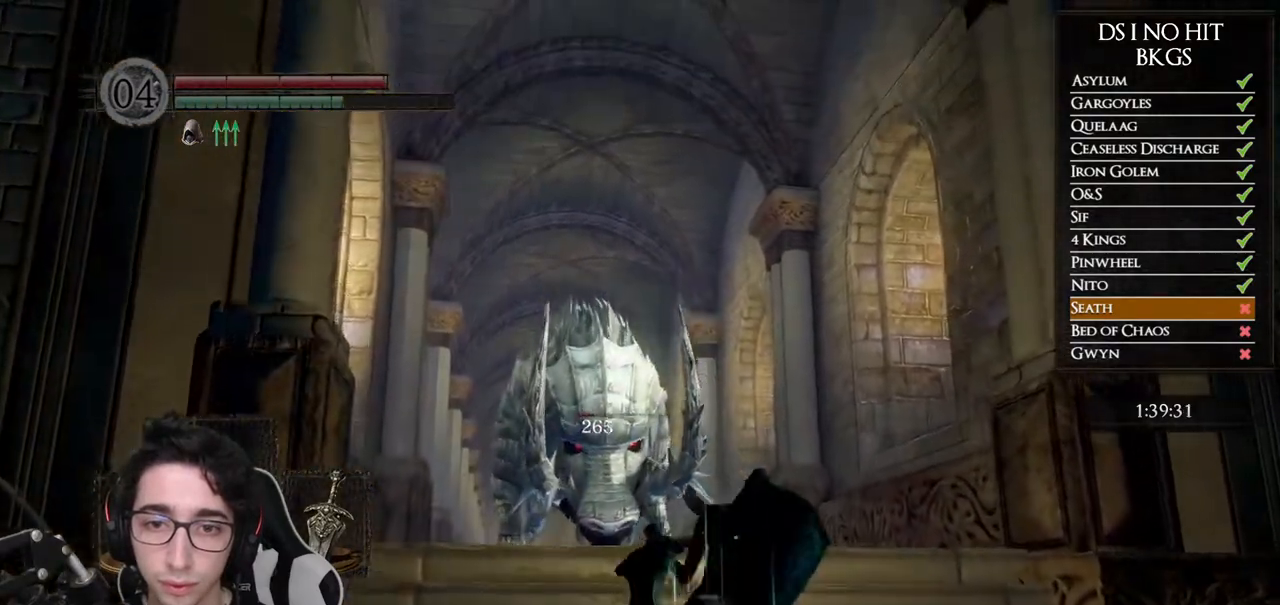
{"buttons": [], "left_stick": "up", "right_stick": "down", "button_events": []}
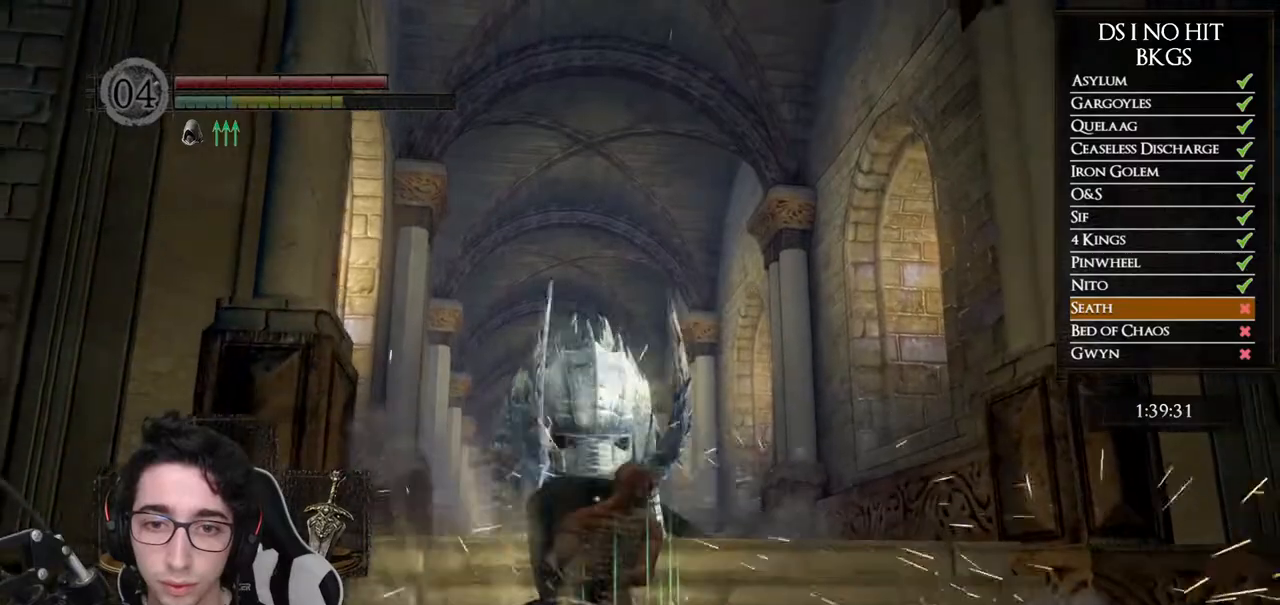
{"buttons": [], "left_stick": "right", "right_stick": "center", "button_events": []}
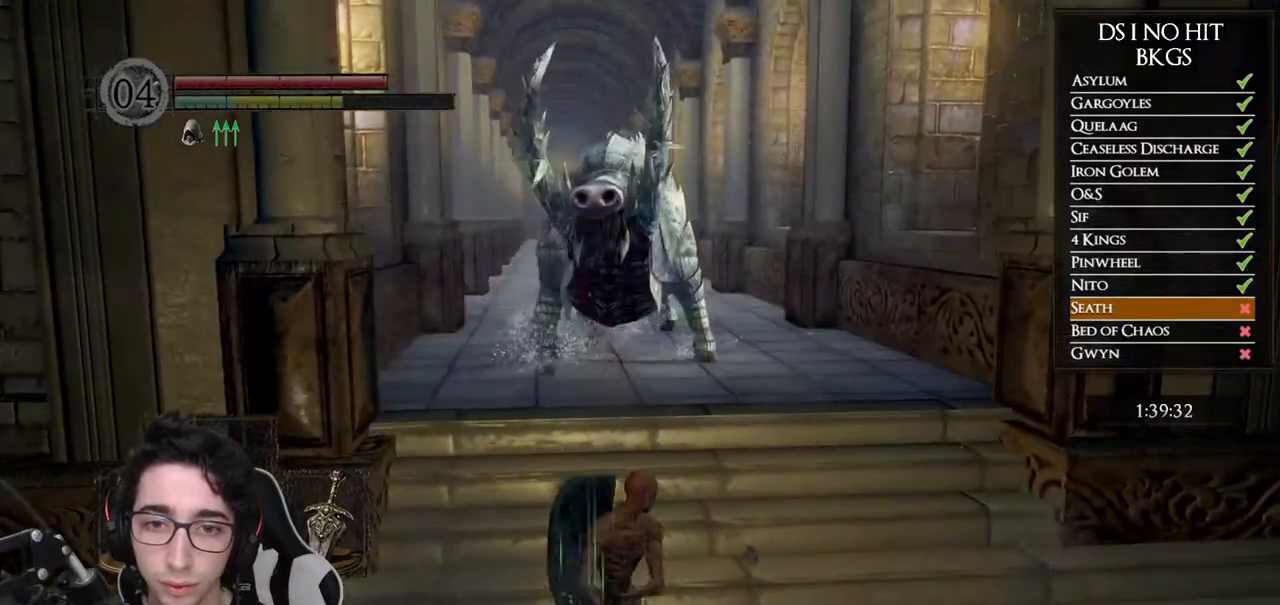
{"buttons": [], "left_stick": "up", "right_stick": "center", "button_events": []}
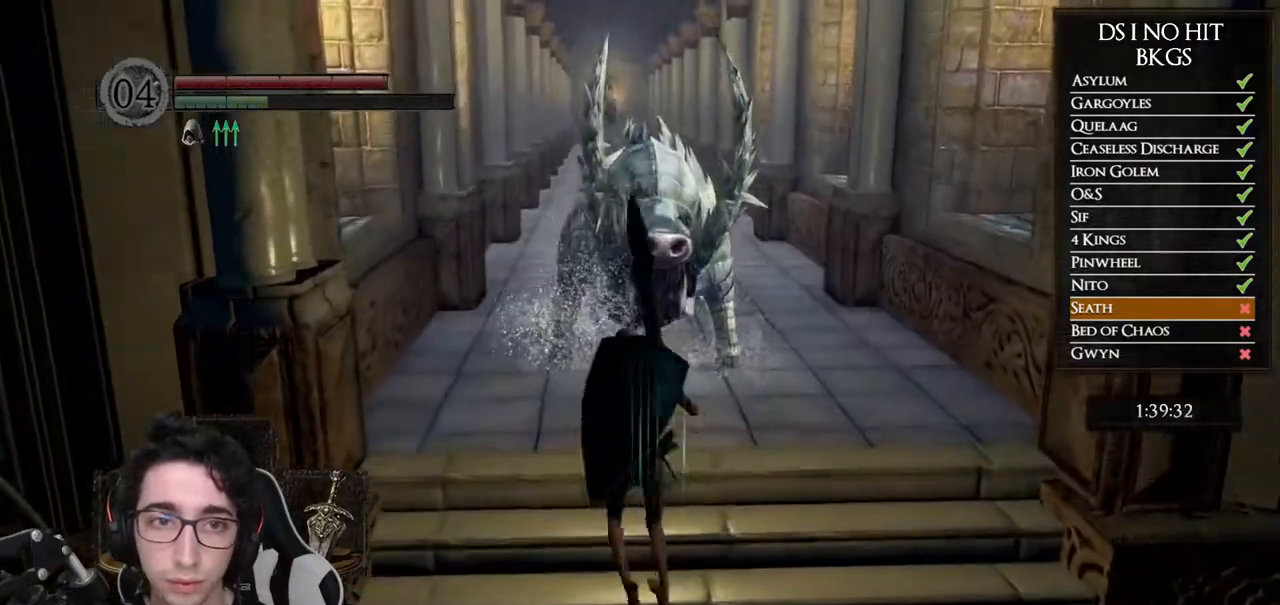
{"buttons": ["B"], "left_stick": "up-left", "right_stick": "center", "button_events": [[33, "B", "down"]]}